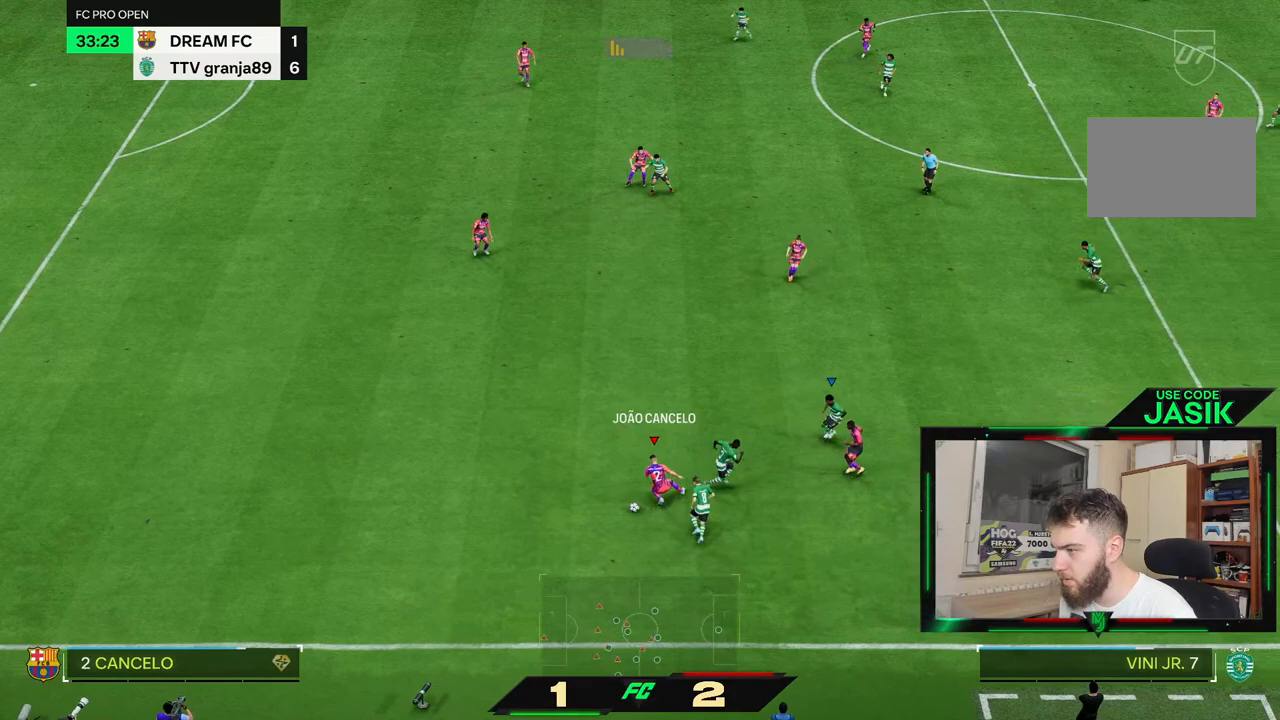
Gameplay with a controller (PlayStation layout); each line is a JSON object with the inputs held at the frame after it (dt_ms = milliseconds from this image to that frame). "events" lists button and stick changes between this image and that frame as [ms after this image, input, new state], when the widget could be followed in between. Not read: CROSS L3 R3.
{"dt_ms": 500, "buttons": [], "left_stick": "left", "right_stick": "center", "events": []}
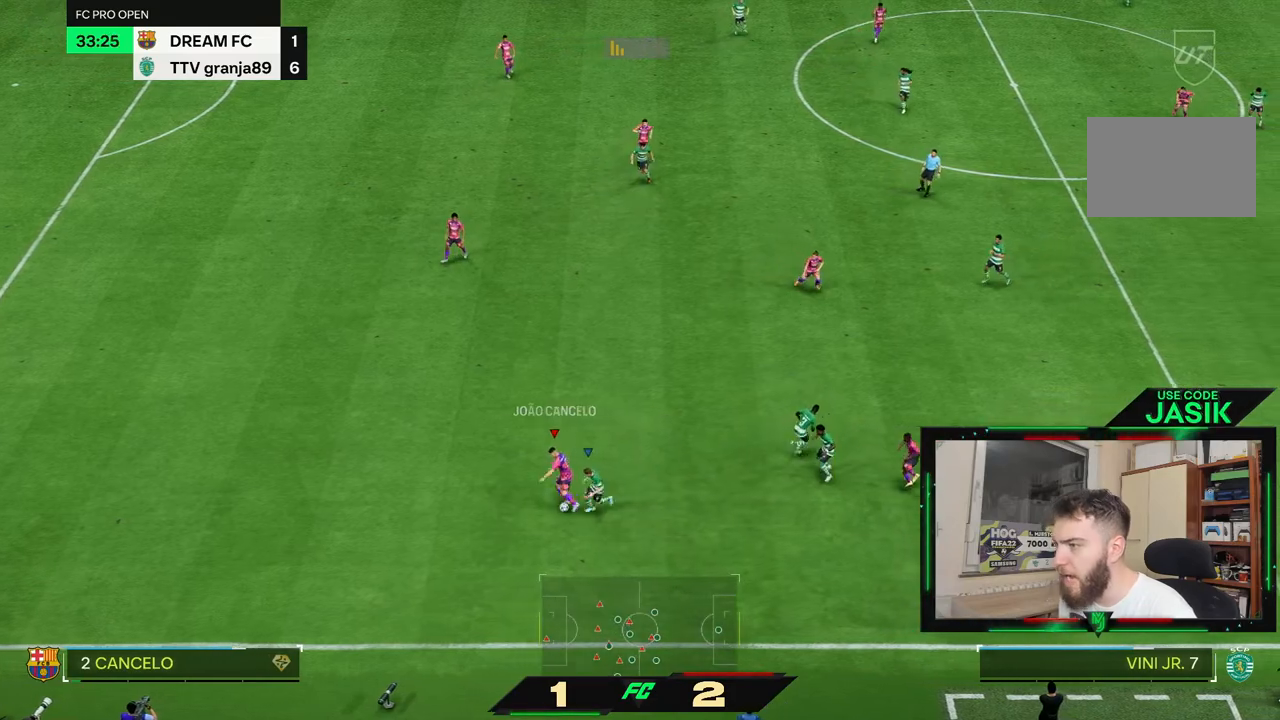
{"dt_ms": 500, "buttons": [], "left_stick": "up", "right_stick": "center", "events": [[67, "left_stick", "up-left"], [367, "left_stick", "up"]]}
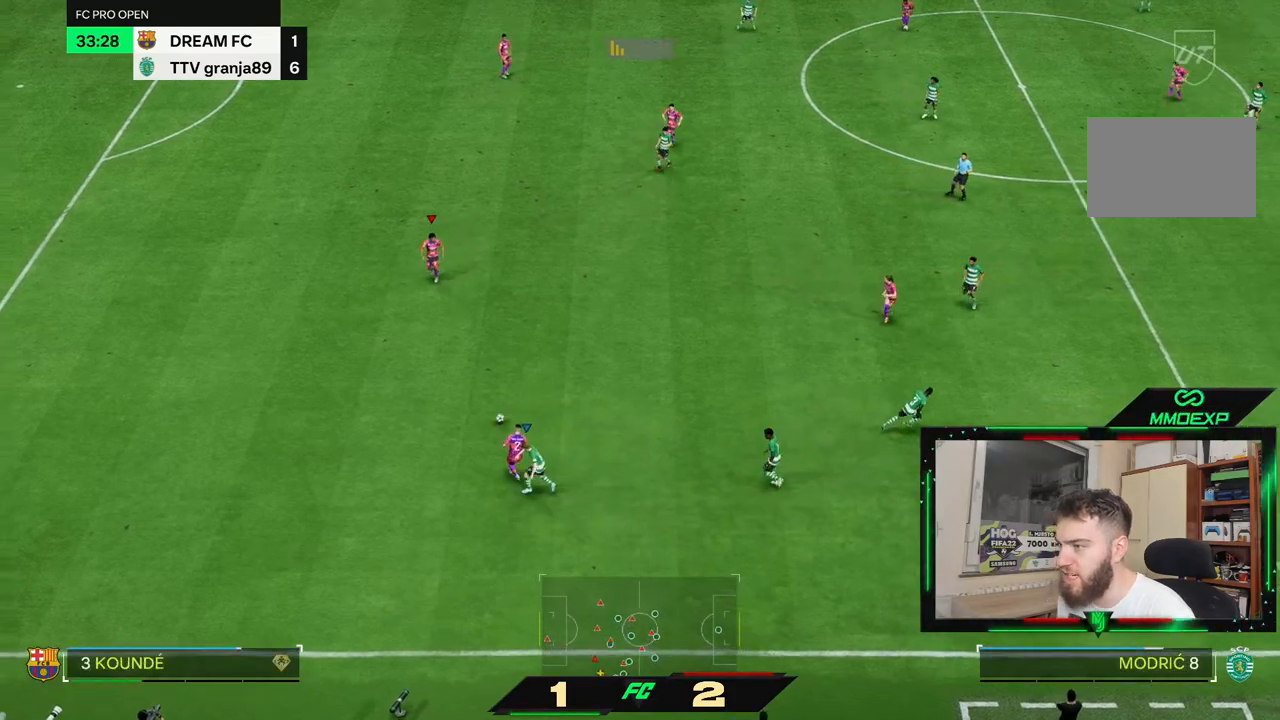
{"dt_ms": 500, "buttons": [], "left_stick": "right", "right_stick": "center", "events": [[233, "left_stick", "right"]]}
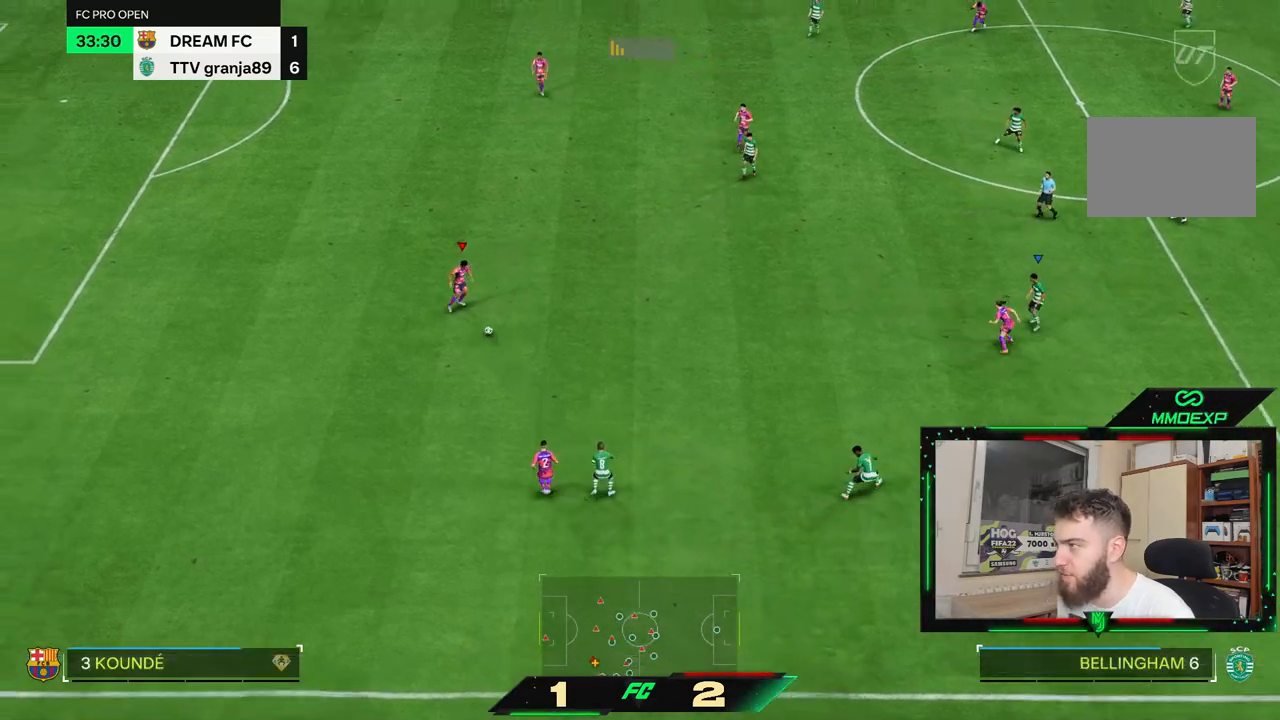
{"dt_ms": 500, "buttons": [], "left_stick": "right", "right_stick": "center", "events": []}
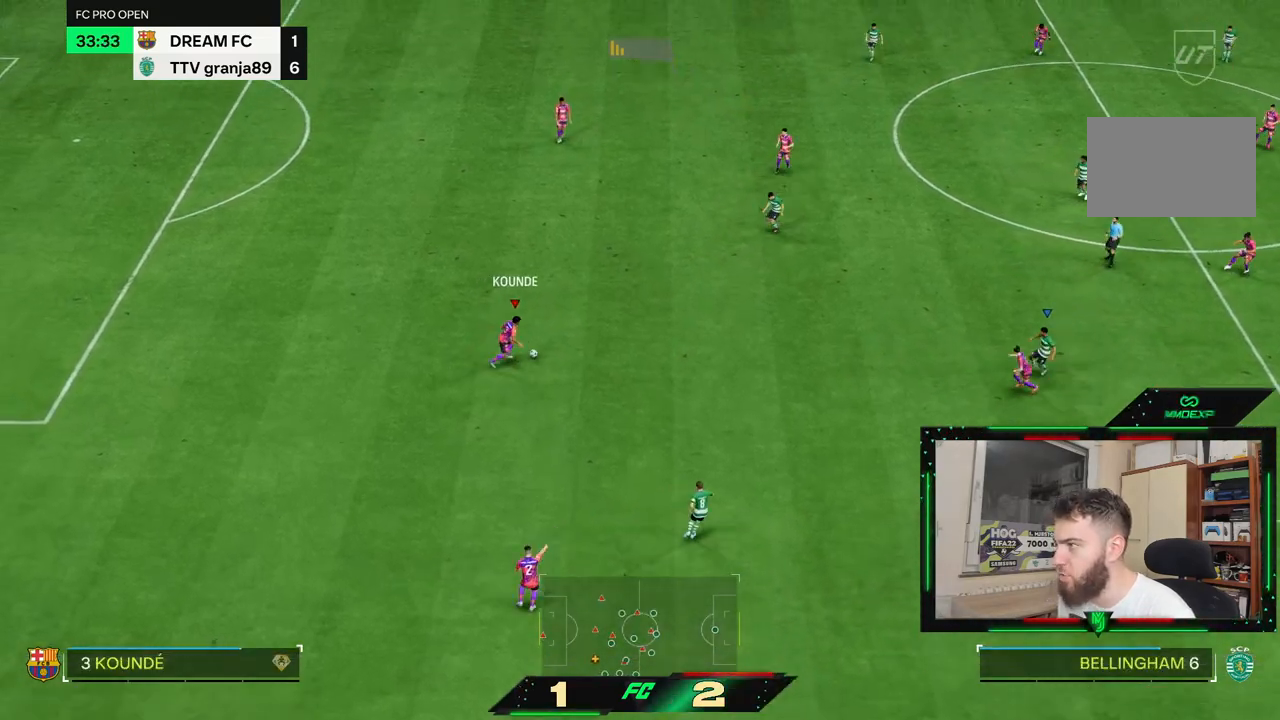
{"dt_ms": 500, "buttons": [], "left_stick": "down-right", "right_stick": "center", "events": [[367, "left_stick", "down-right"]]}
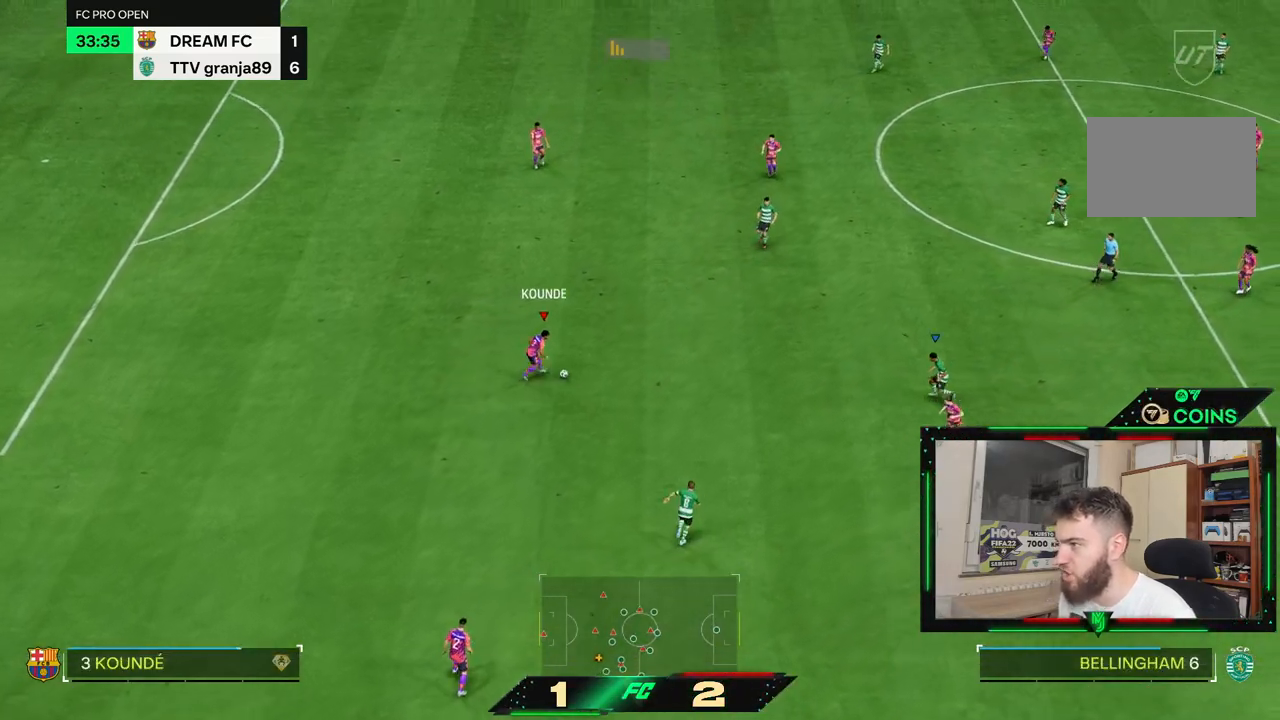
{"dt_ms": 1000, "buttons": [], "left_stick": "right", "right_stick": "center"}
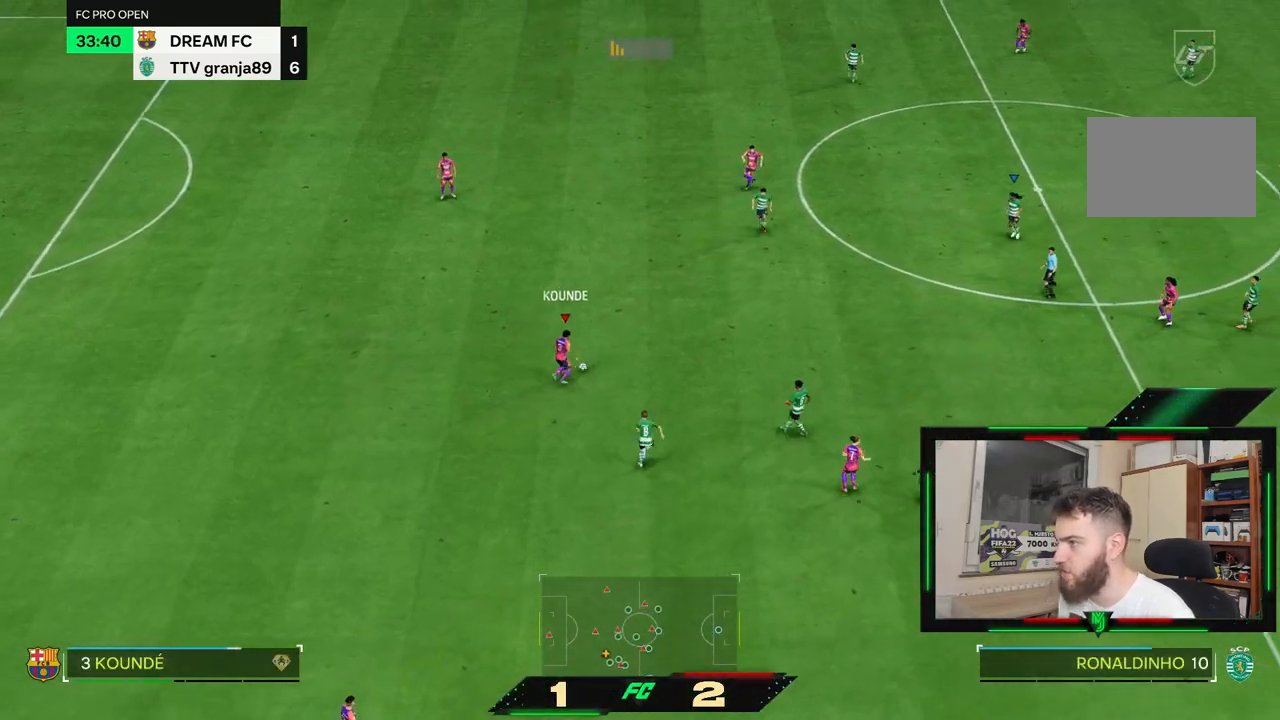
{"dt_ms": 500, "buttons": [], "left_stick": "right", "right_stick": "center", "events": []}